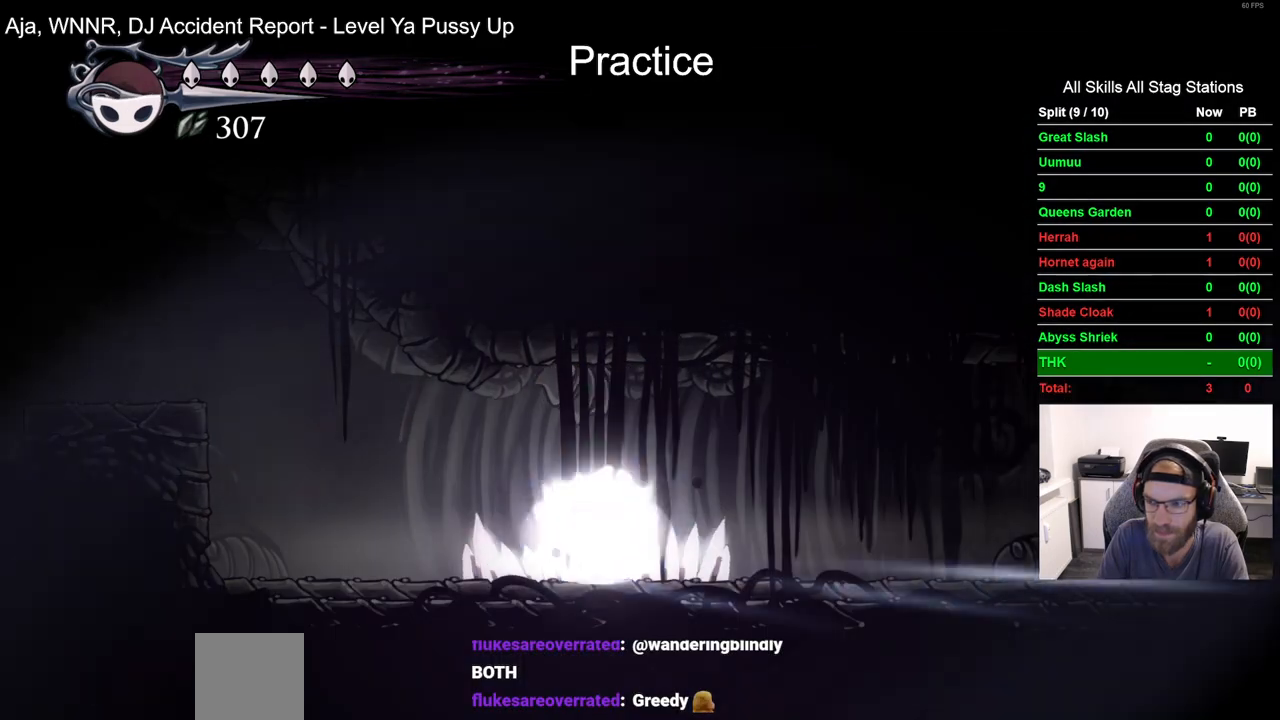
Gameplay with a controller (PlayStation layout); each line is a JSON object with the inputs held at the frame after it. "events" lists button and stick changes between this image and that frame as [ms after this image, input, new state], when the widget could be followed in between. Not read: L1 R1.
{"buttons": ["DPAD_RIGHT"], "left_stick": "center", "right_stick": "center", "events": [[50, "L2", "up"]]}
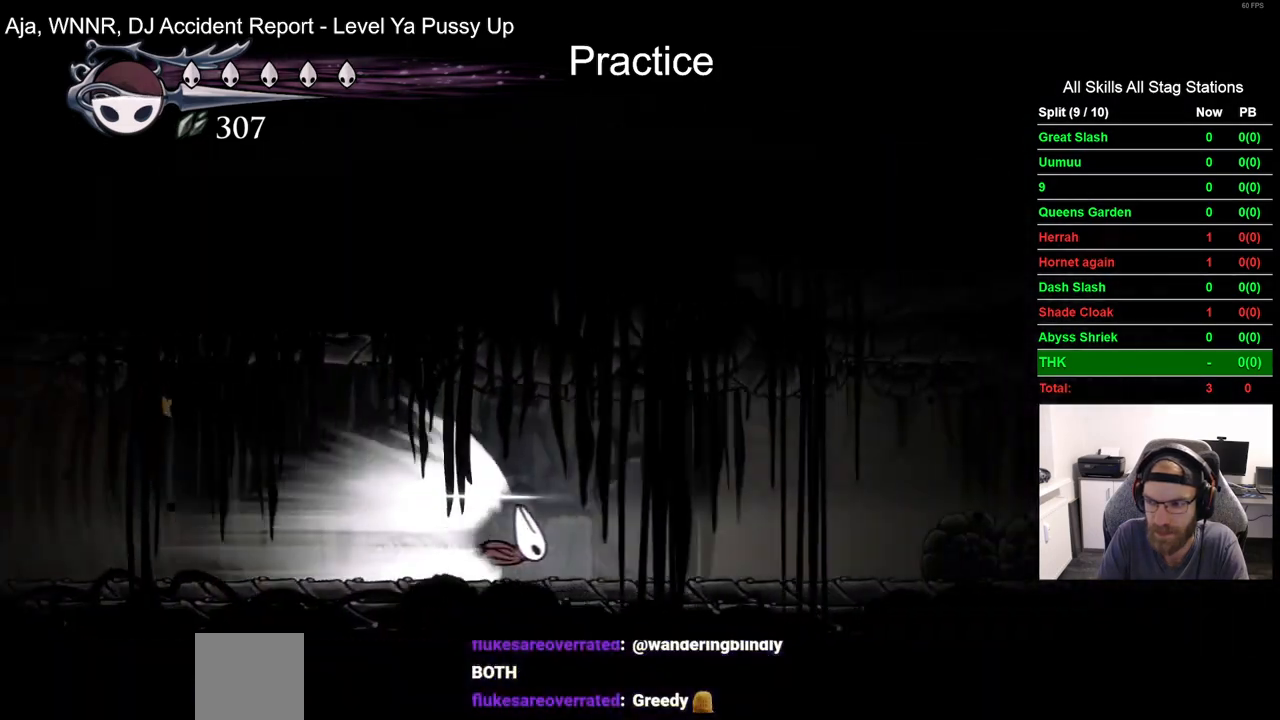
{"buttons": ["DPAD_RIGHT"], "left_stick": "center", "right_stick": "center", "events": []}
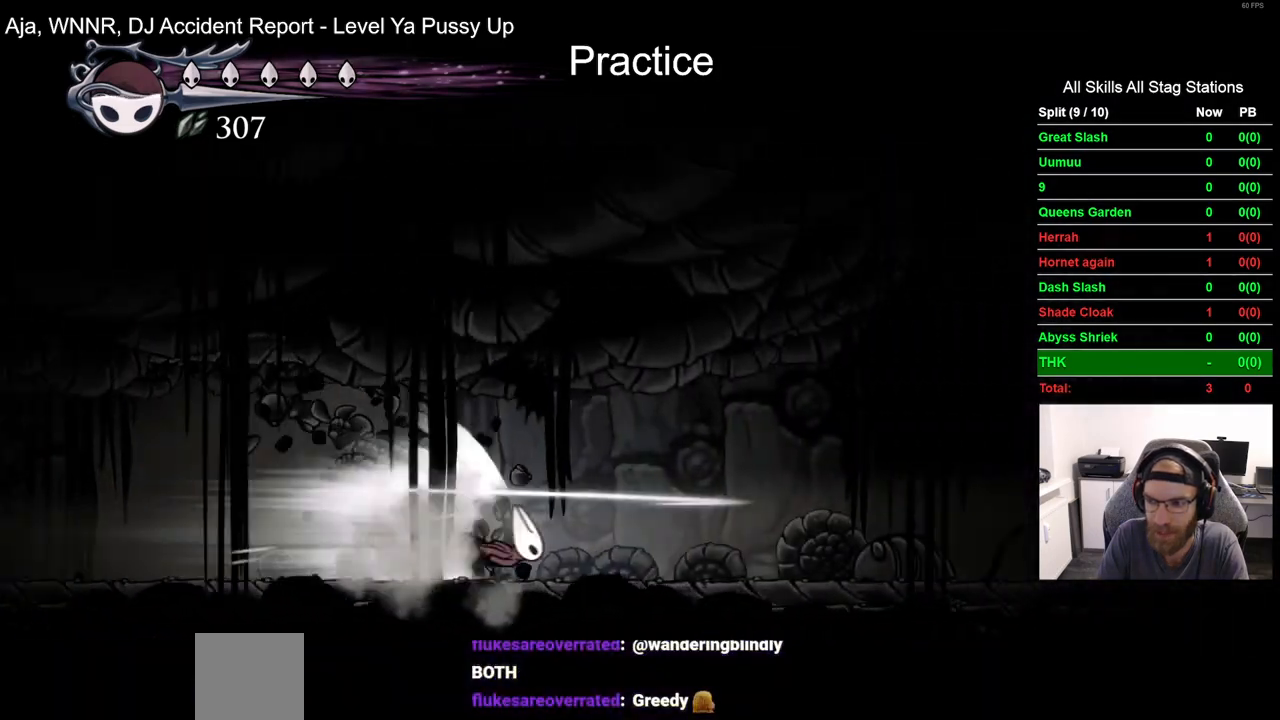
{"buttons": ["DPAD_RIGHT"], "left_stick": "center", "right_stick": "center", "events": []}
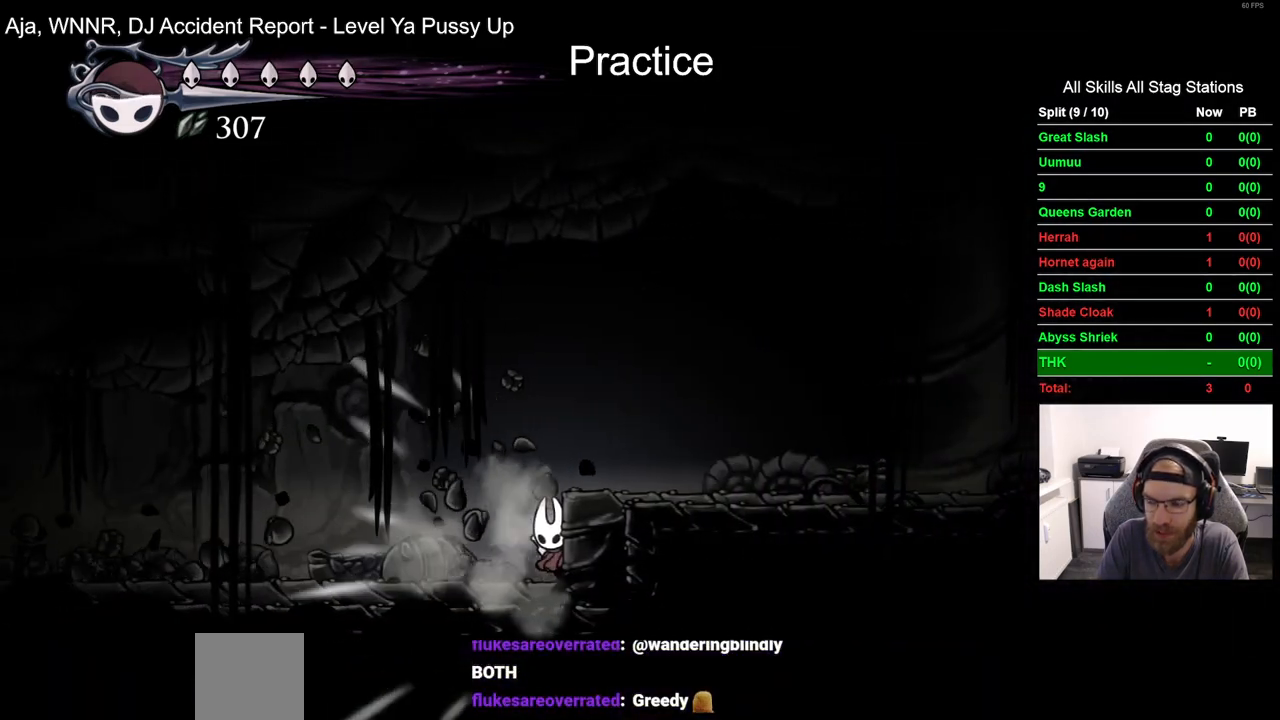
{"buttons": ["DPAD_RIGHT"], "left_stick": "center", "right_stick": "center", "events": []}
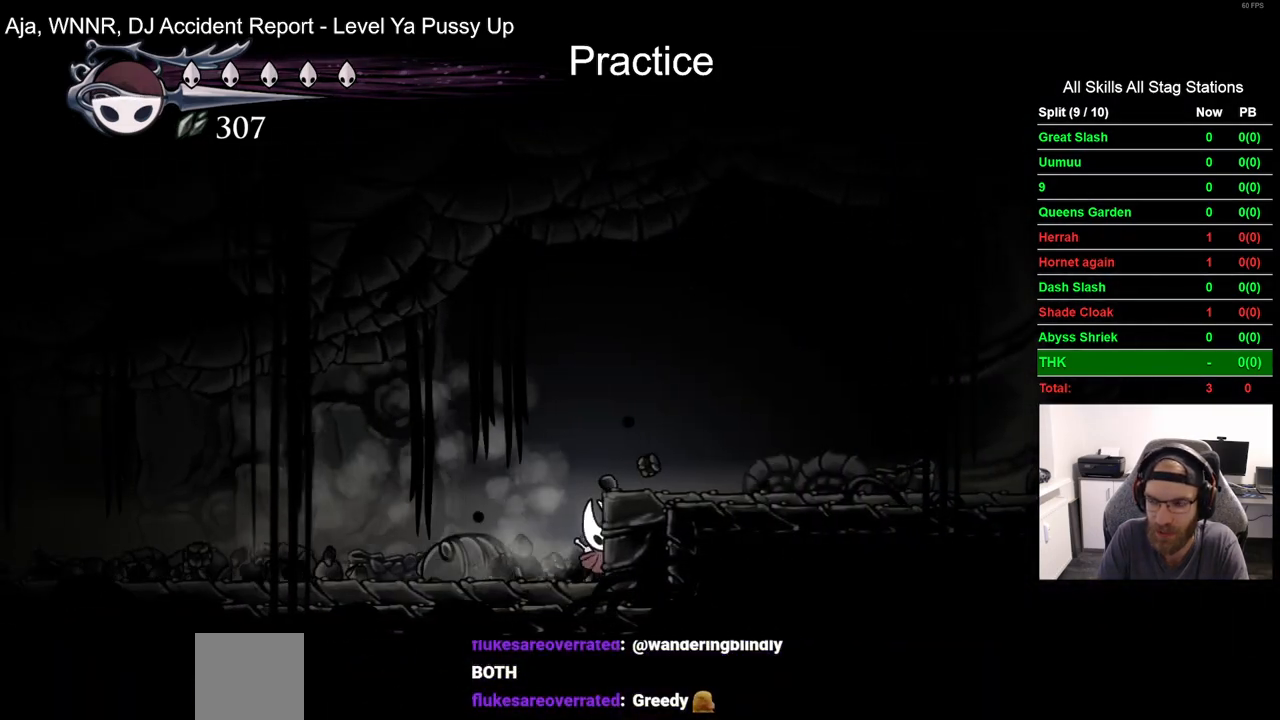
{"buttons": ["R2", "DPAD_RIGHT"], "left_stick": "center", "right_stick": "center", "events": [[200, "CROSS", "down"], [433, "CROSS", "up"], [500, "R2", "down"]]}
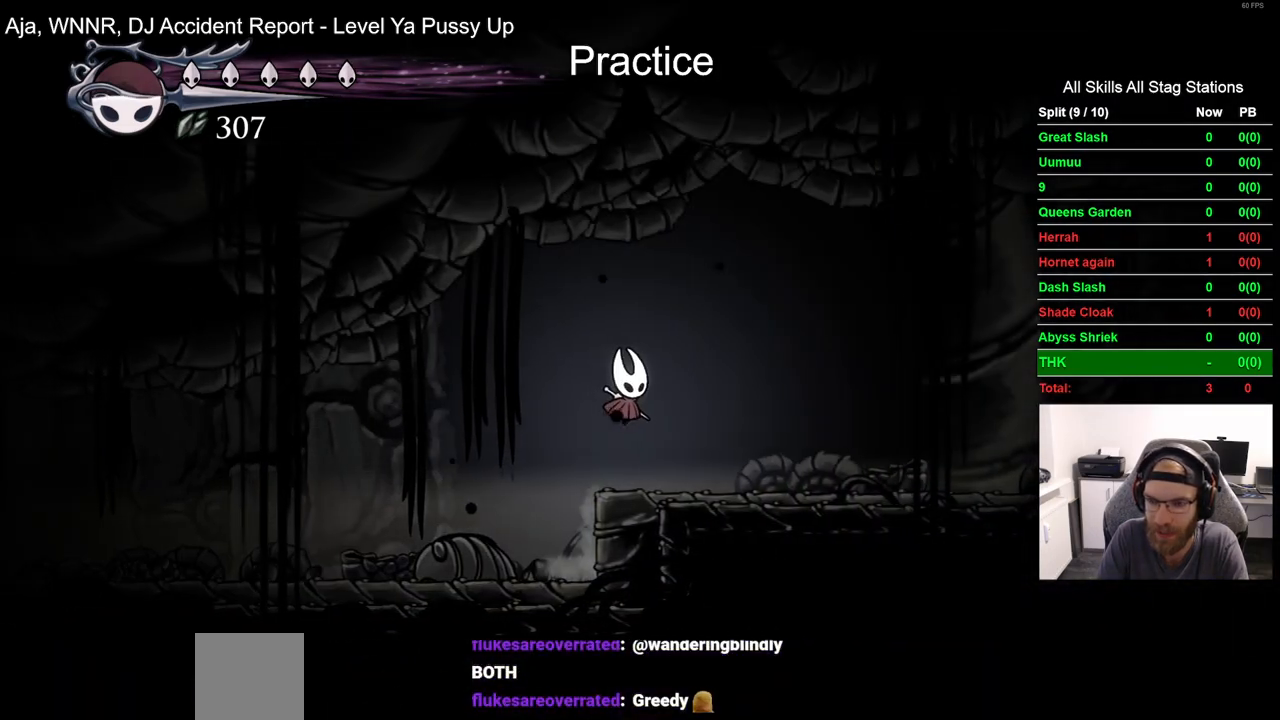
{"buttons": ["DPAD_RIGHT"], "left_stick": "center", "right_stick": "center", "events": [[250, "R2", "up"]]}
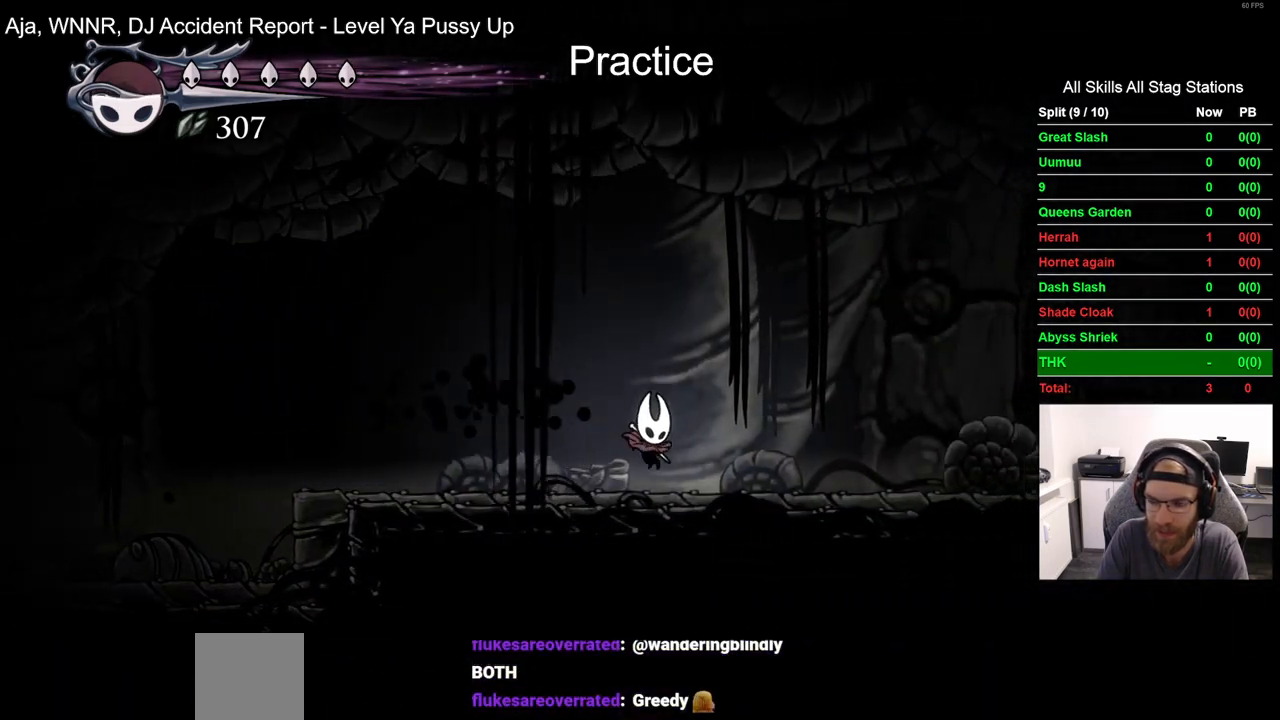
{"buttons": ["DPAD_RIGHT"], "left_stick": "center", "right_stick": "center", "events": [[50, "R2", "down"], [267, "R2", "up"]]}
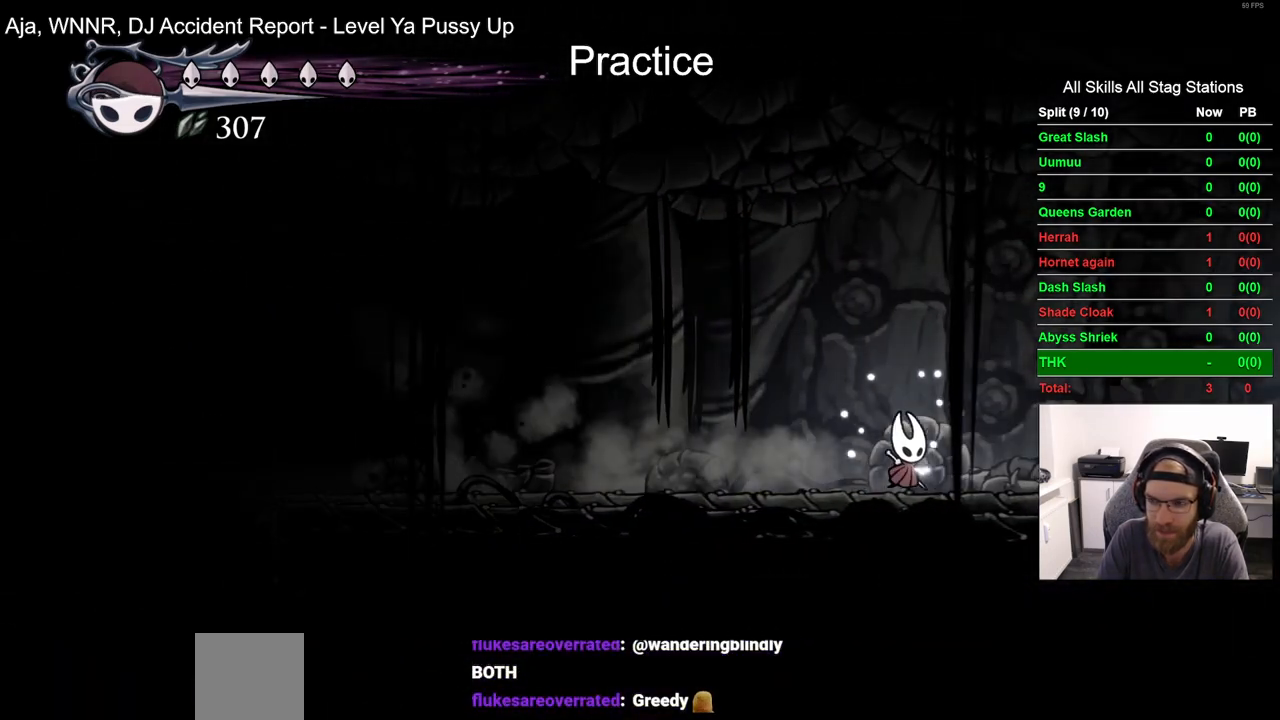
{"buttons": ["DPAD_RIGHT"], "left_stick": "center", "right_stick": "center", "events": [[117, "R2", "down"], [367, "R2", "up"]]}
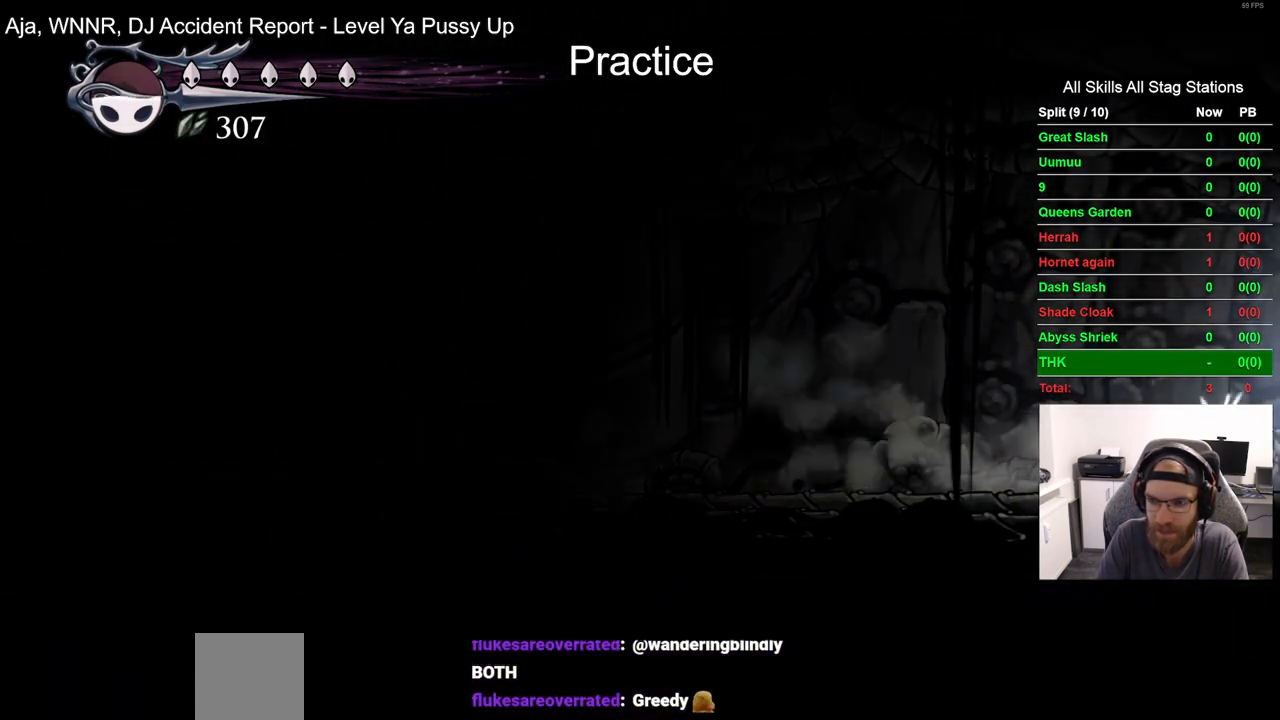
{"buttons": ["DPAD_RIGHT"], "left_stick": "center", "right_stick": "center", "events": [[300, "DPAD_RIGHT", "up"], [483, "DPAD_RIGHT", "down"]]}
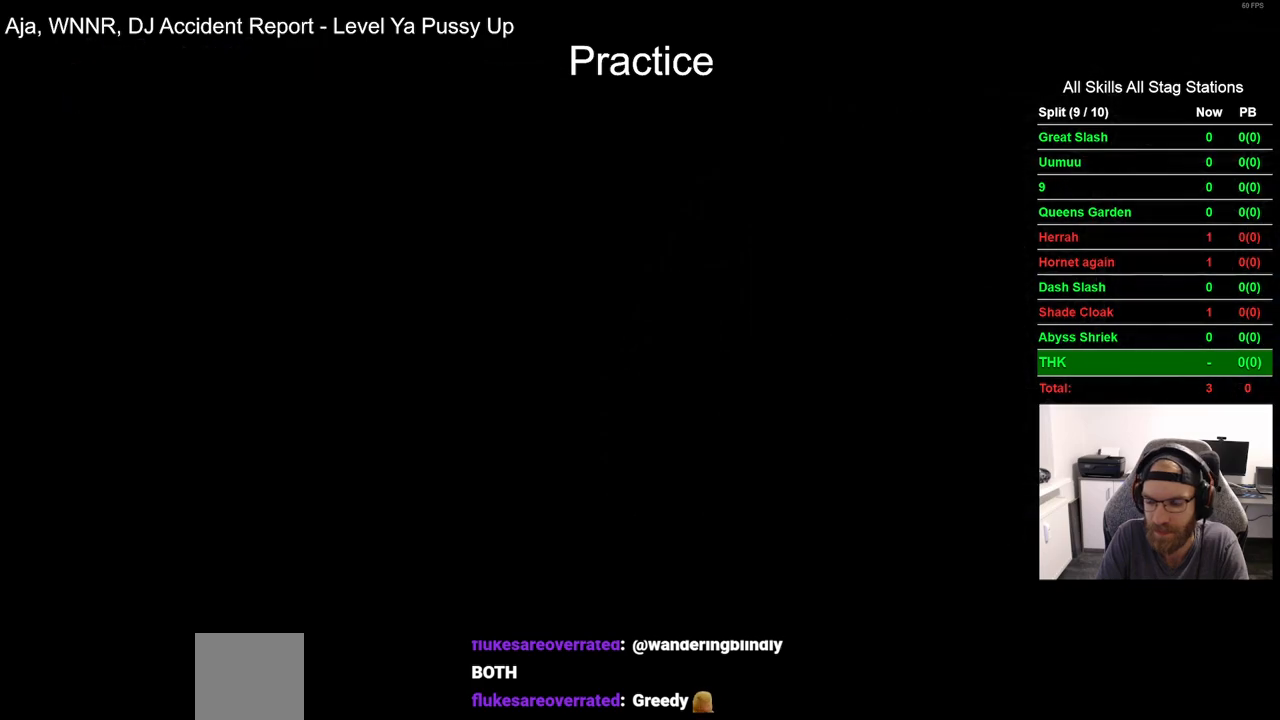
{"buttons": ["DPAD_RIGHT"], "left_stick": "center", "right_stick": "center", "events": []}